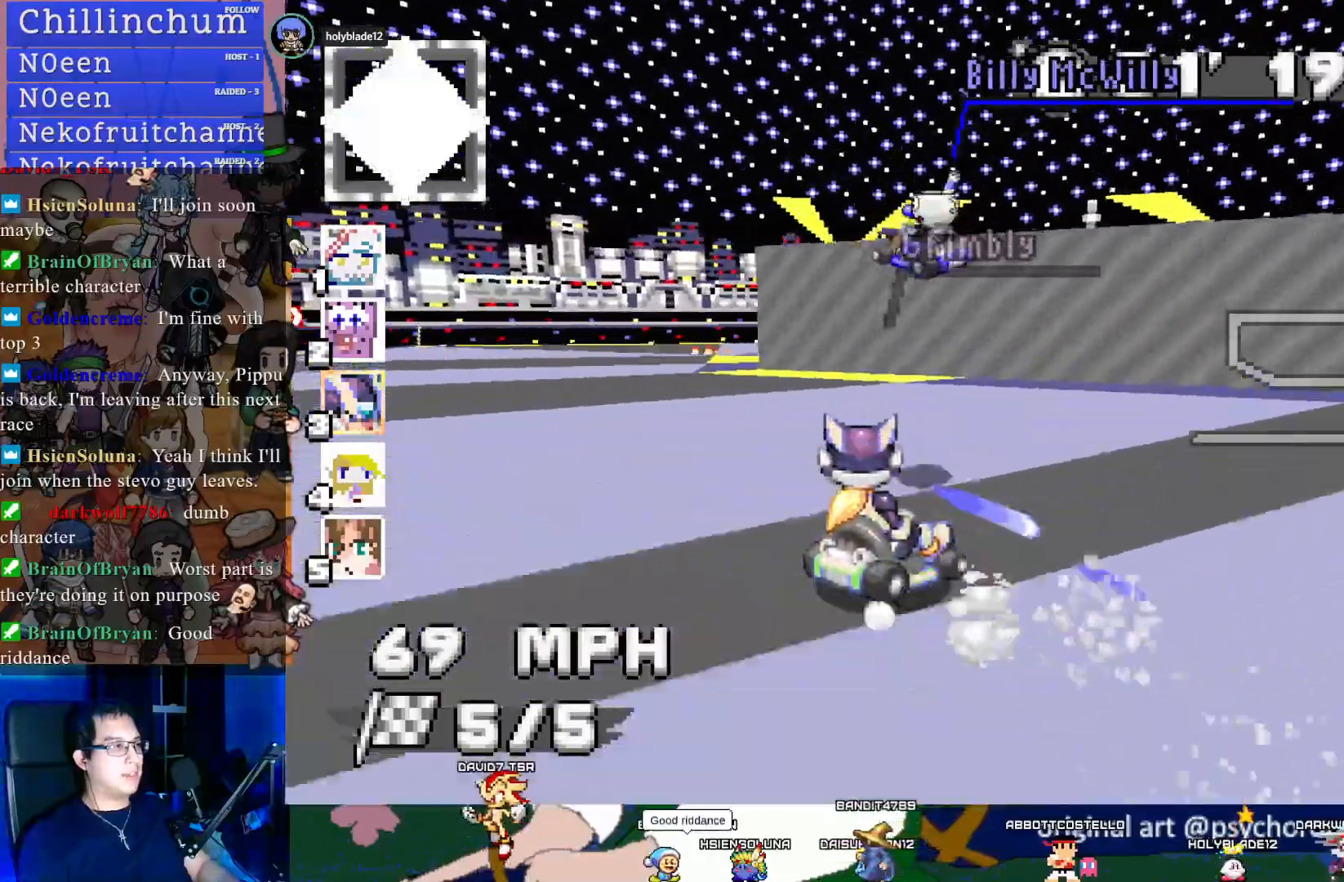
Gameplay with a controller (PlayStation layout); each line is a JSON object with the inputs held at the frame after it. "events" lists button and stick changes between this image and that frame as [ms after this image, input, new state], when the widget could be followed in between.
{"buttons": ["CROSS", "R1"], "left_stick": "down-right", "right_stick": "center", "events": [[167, "left_stick", "center"], [317, "left_stick", "down-right"]]}
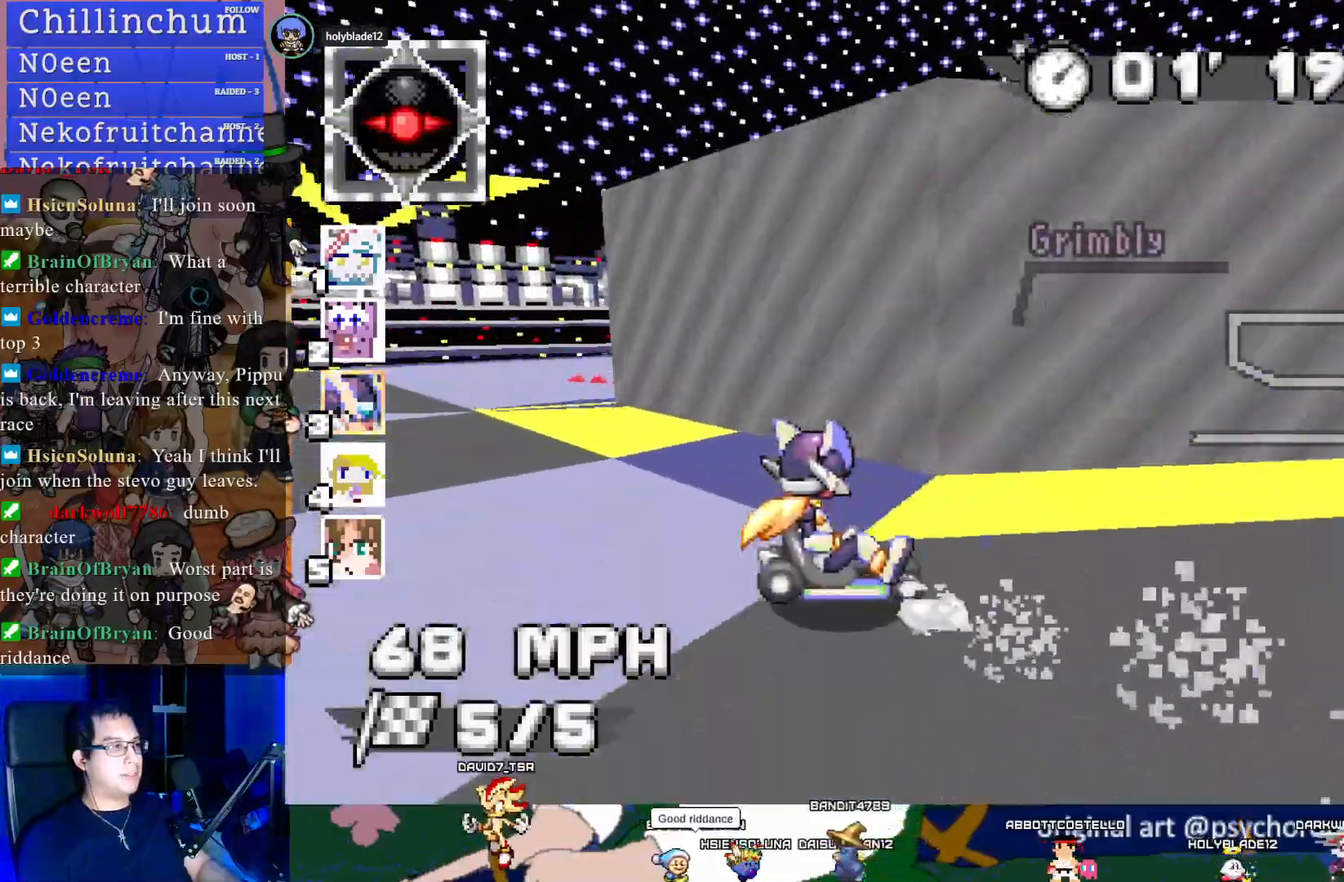
{"buttons": ["CROSS"], "left_stick": "down", "right_stick": "center", "events": [[333, "R1", "up"], [417, "left_stick", "down"]]}
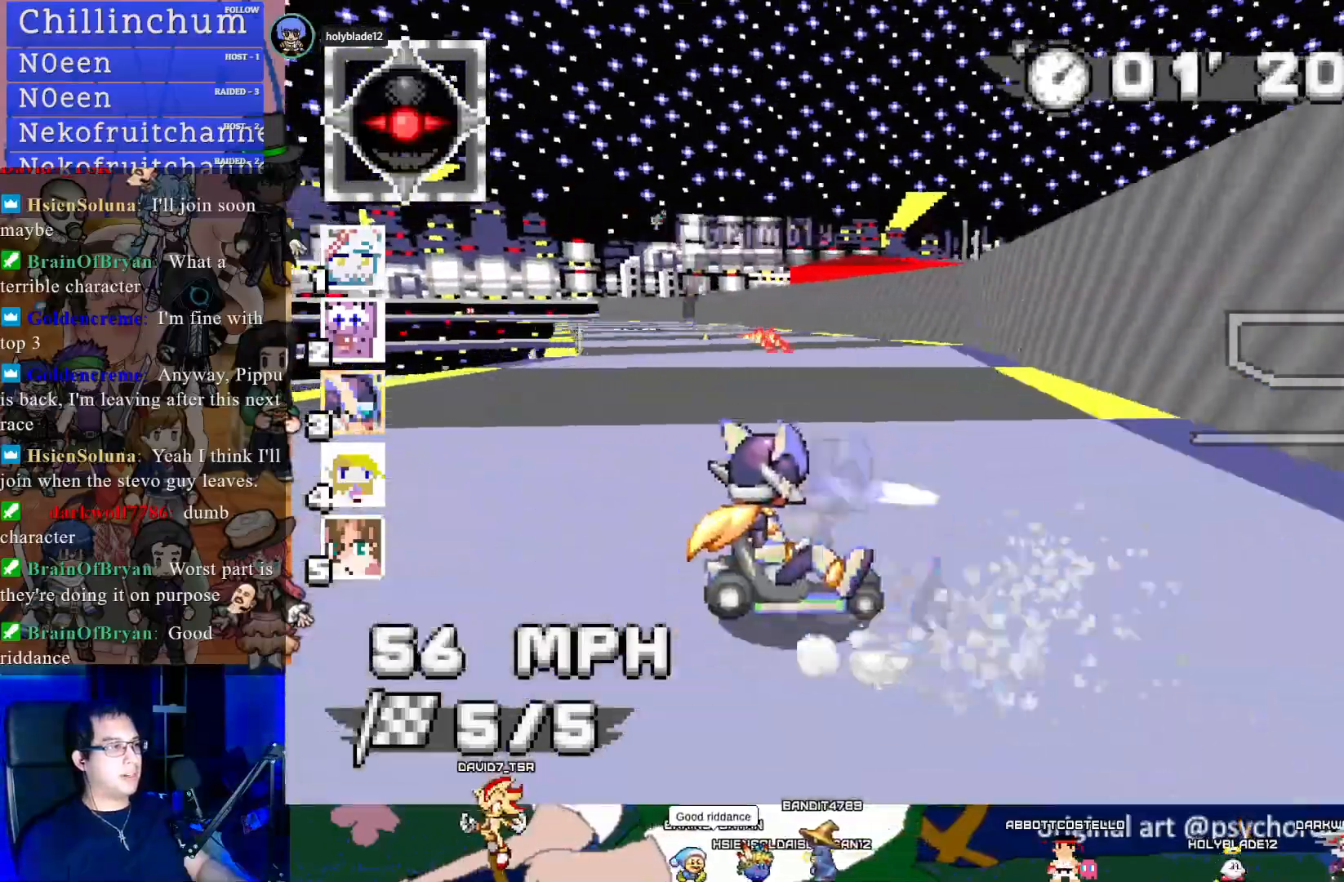
{"buttons": ["CROSS", "L1"], "left_stick": "down-left", "right_stick": "center", "events": [[17, "L1", "down"], [117, "L1", "up"], [233, "left_stick", "down-left"], [483, "L1", "down"]]}
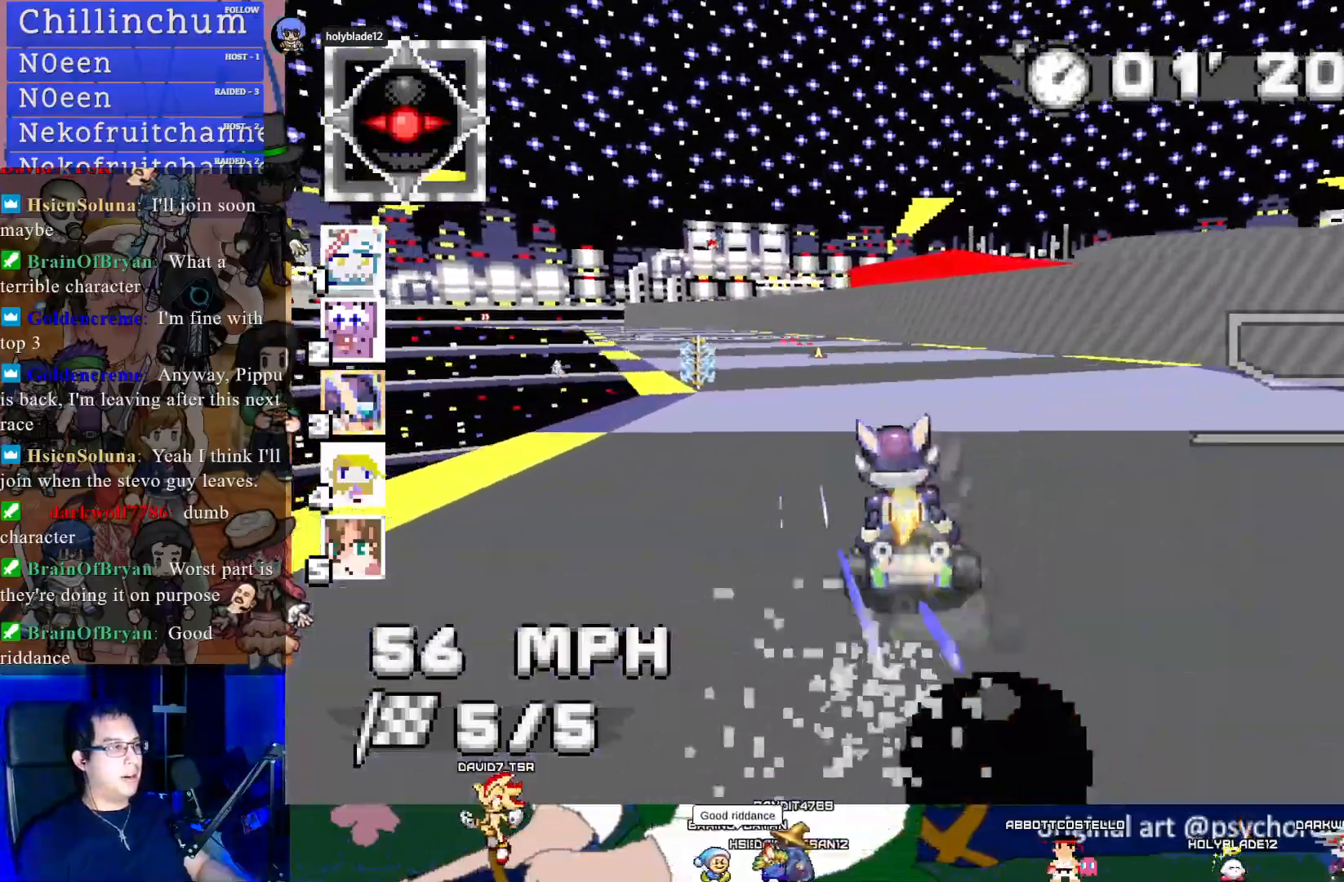
{"buttons": ["CROSS", "R1"], "left_stick": "center", "right_stick": "center", "events": [[83, "L1", "up"], [167, "left_stick", "left"], [267, "R1", "down"], [400, "left_stick", "down-right"], [450, "left_stick", "center"]]}
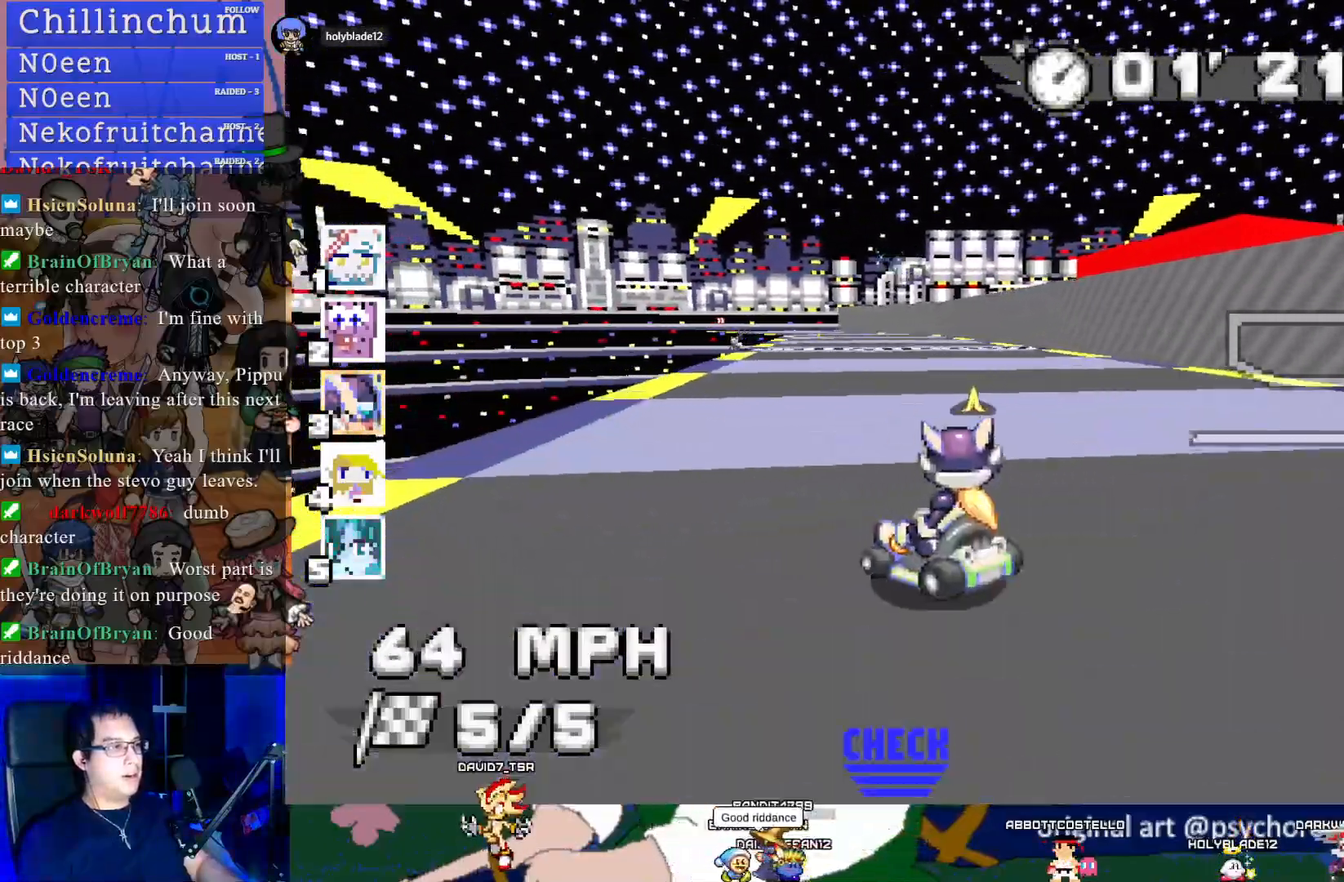
{"buttons": ["CROSS"], "left_stick": "center", "right_stick": "center", "events": [[183, "R1", "up"], [183, "left_stick", "up-left"], [233, "left_stick", "left"], [383, "left_stick", "center"]]}
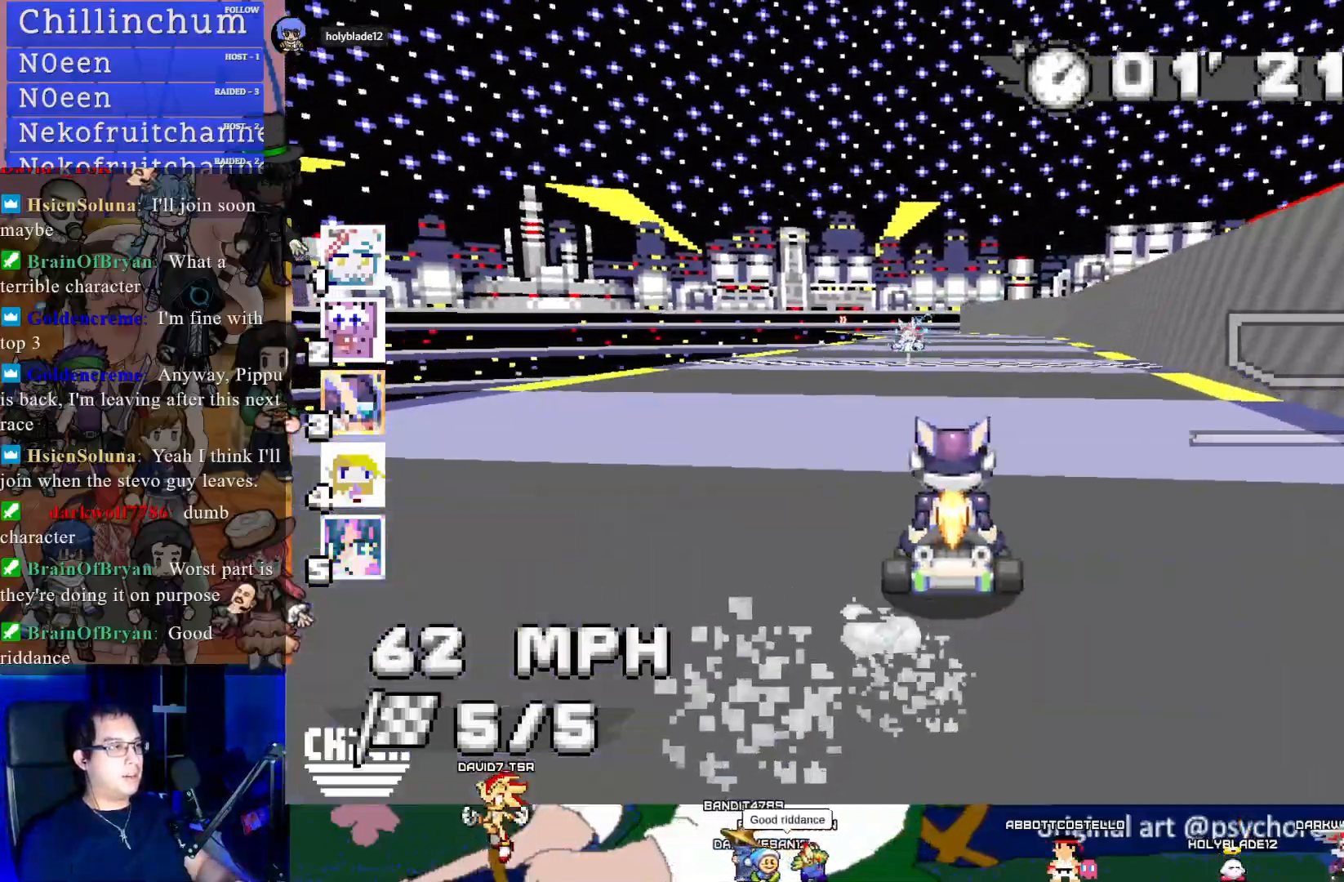
{"buttons": ["CROSS"], "left_stick": "left", "right_stick": "center", "events": [[150, "left_stick", "left"], [267, "left_stick", "center"], [433, "left_stick", "left"]]}
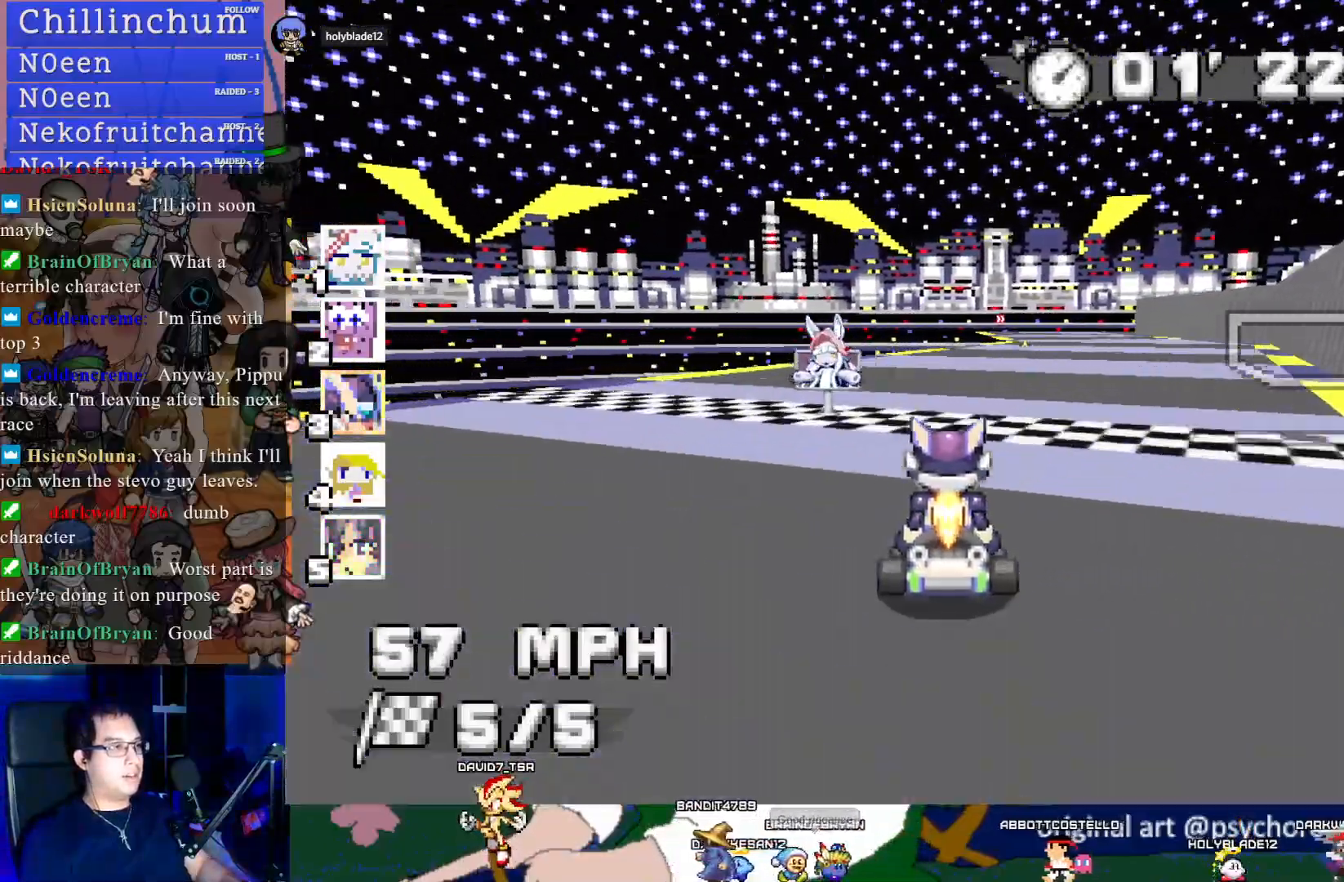
{"buttons": ["CROSS"], "left_stick": "left", "right_stick": "center", "events": []}
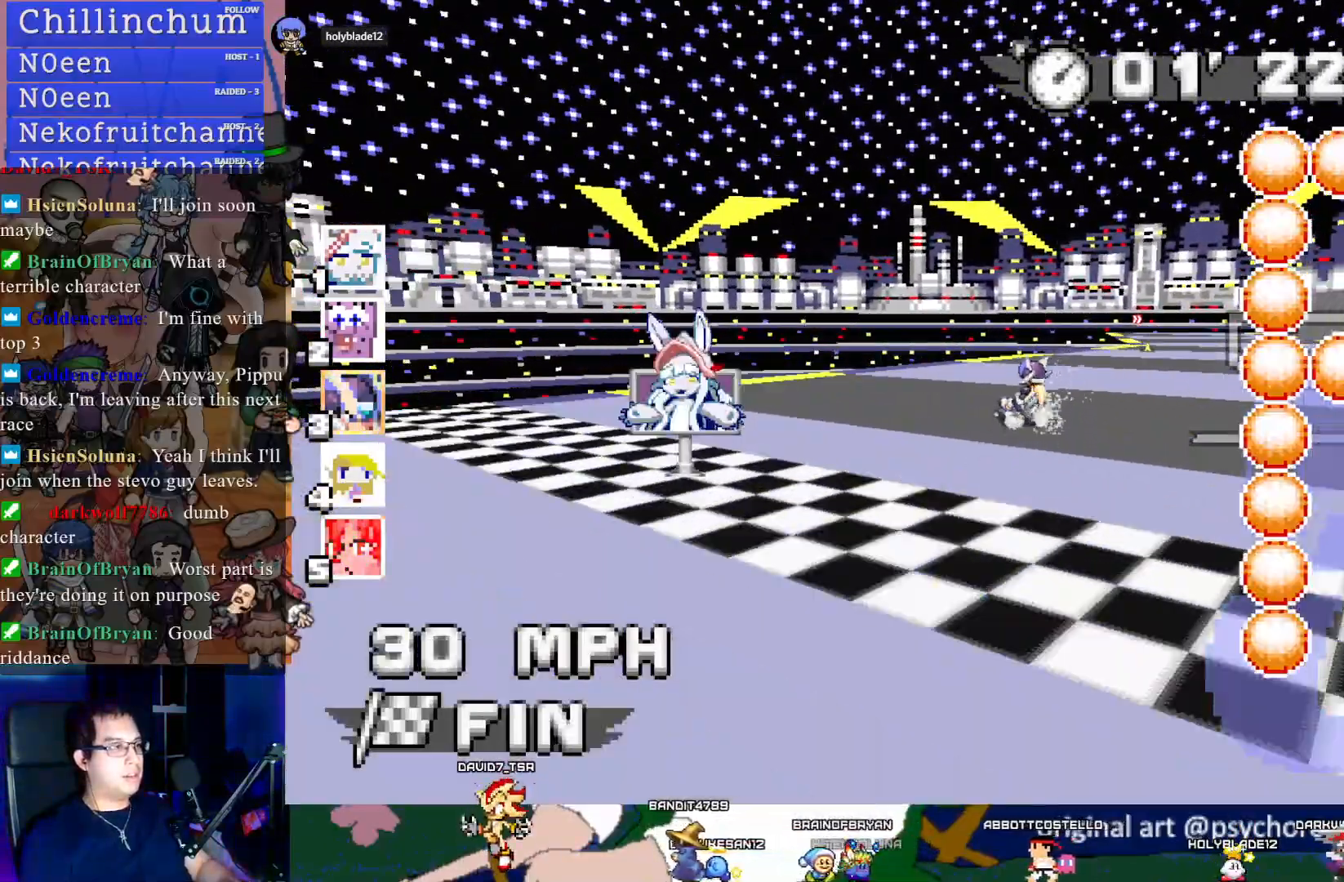
{"buttons": [], "left_stick": "left", "right_stick": "center", "events": [[83, "CROSS", "up"]]}
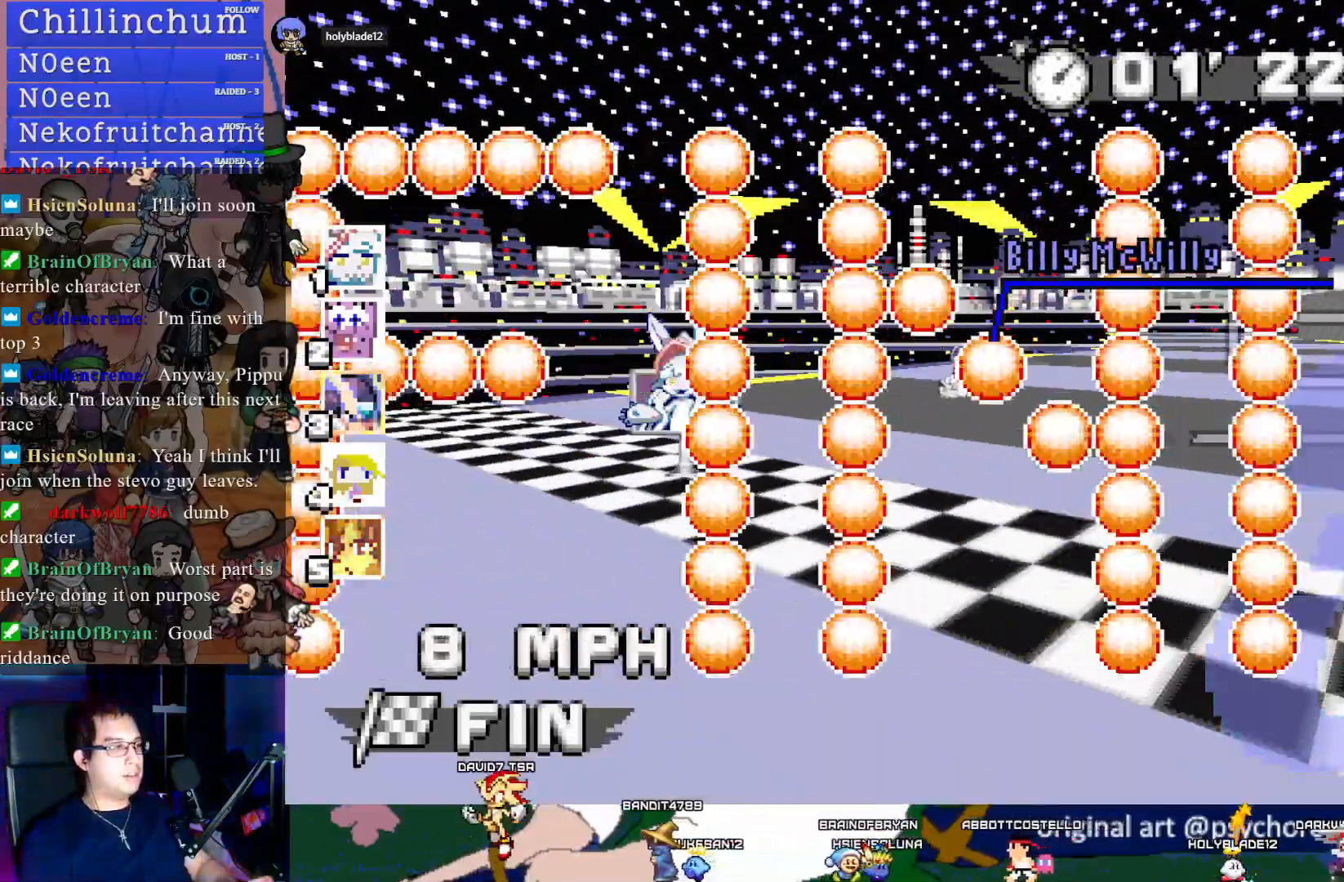
{"buttons": [], "left_stick": "center", "right_stick": "center", "events": [[383, "left_stick", "center"]]}
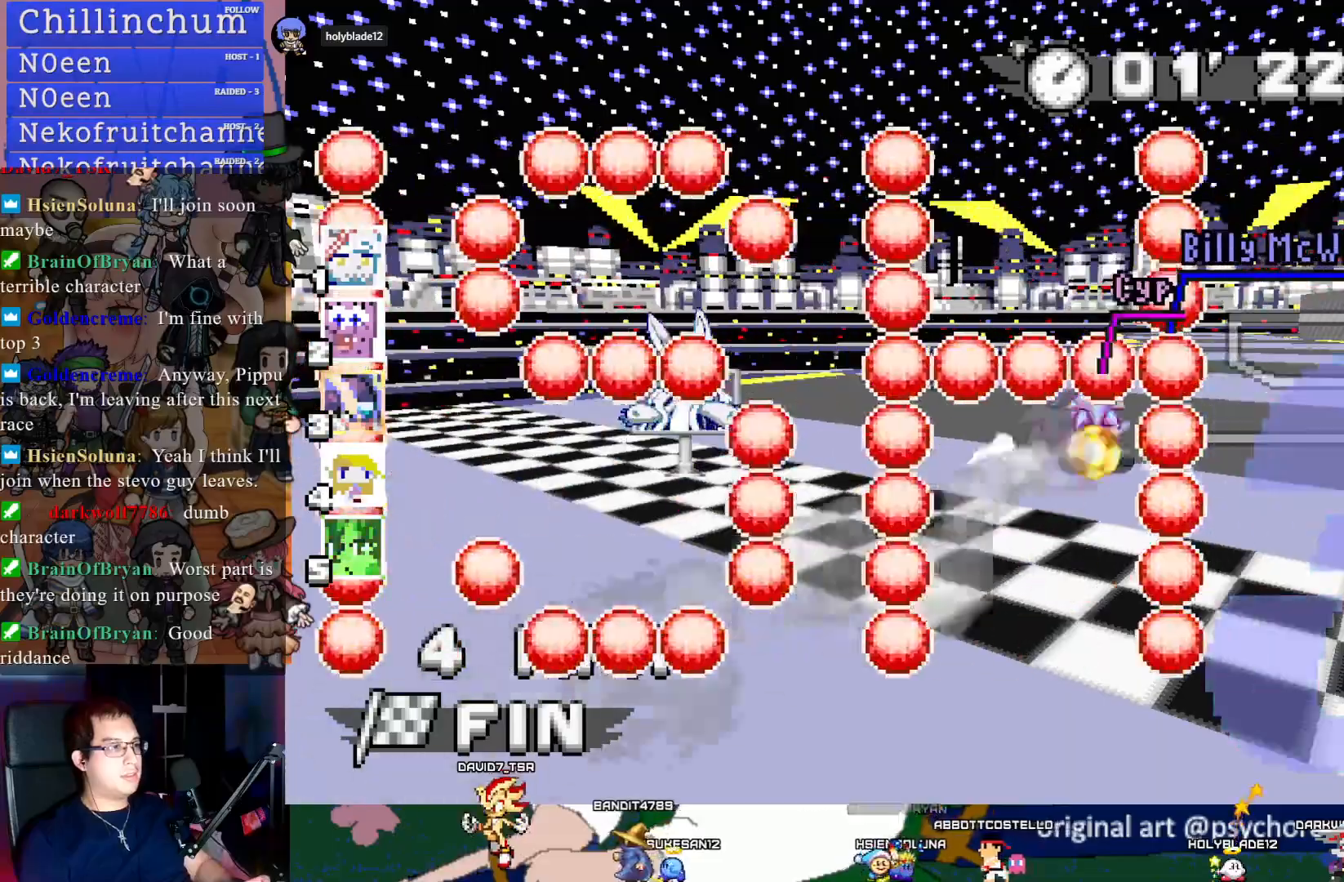
{"buttons": [], "left_stick": "center", "right_stick": "center", "events": []}
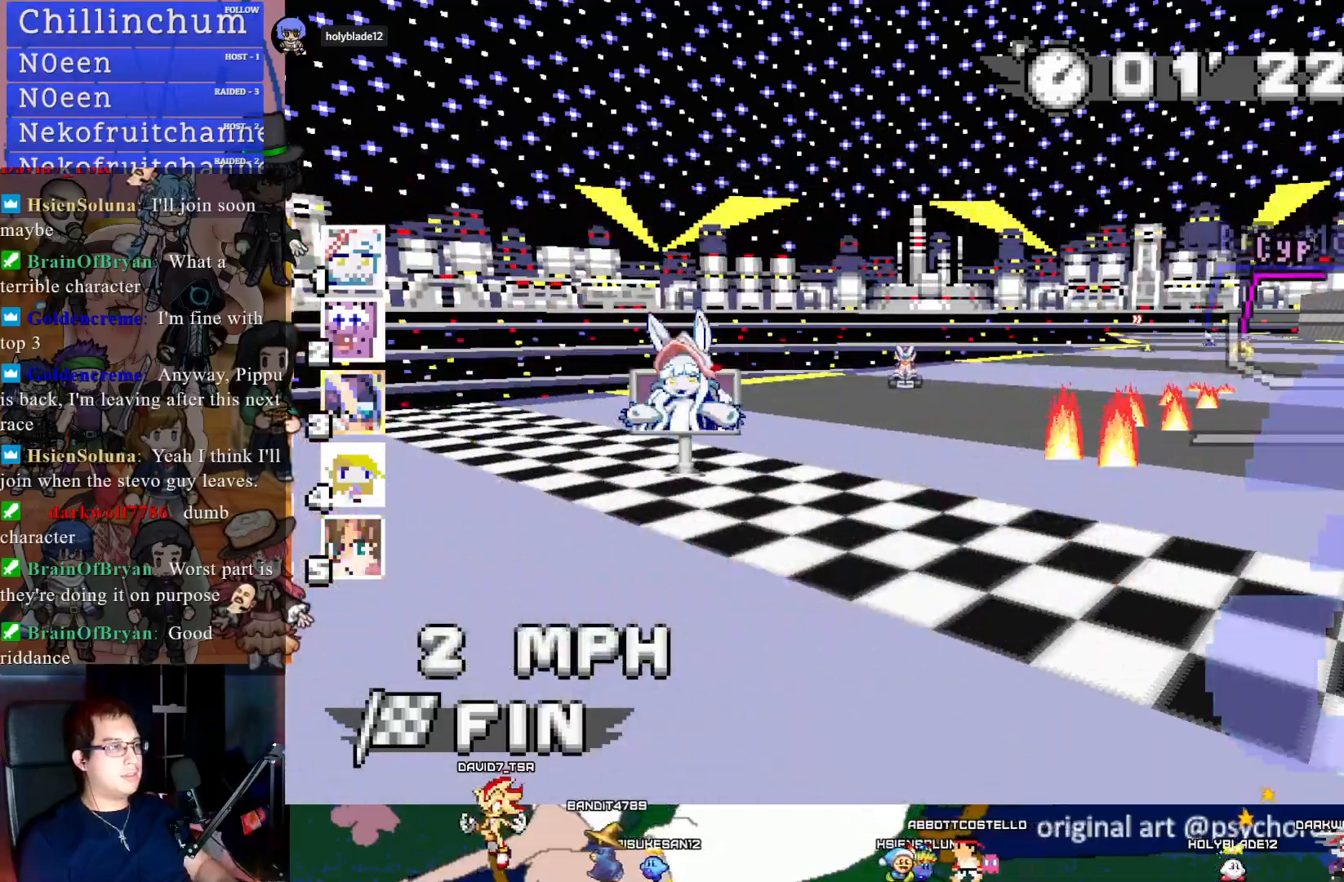
{"buttons": ["CROSS", "CIRCLE"], "left_stick": "center", "right_stick": "center", "events": [[133, "left_stick", "down-right"], [317, "CIRCLE", "down"], [333, "CROSS", "down"], [417, "left_stick", "center"]]}
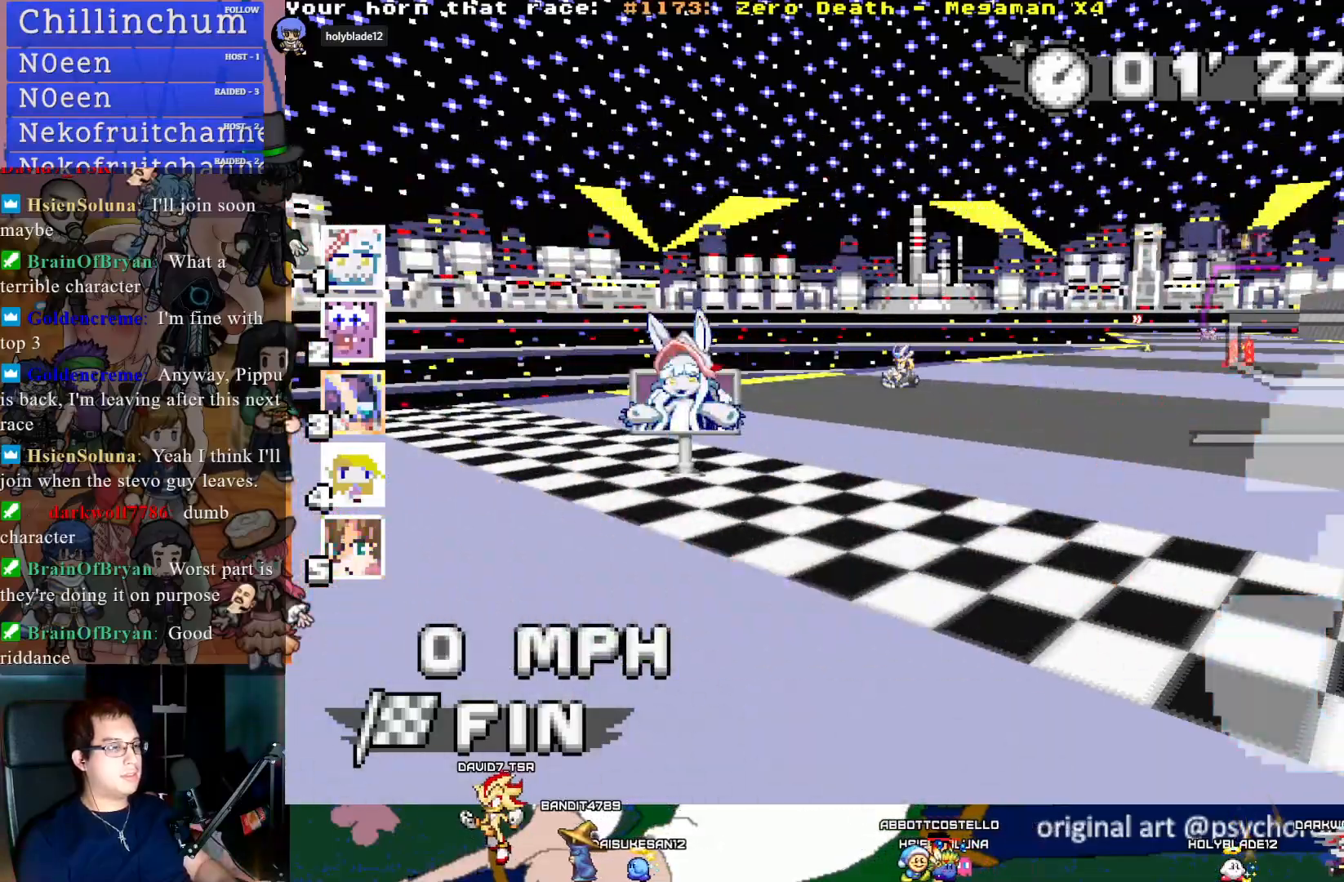
{"buttons": [], "left_stick": "center", "right_stick": "center", "events": [[17, "CROSS", "up"], [33, "CIRCLE", "up"]]}
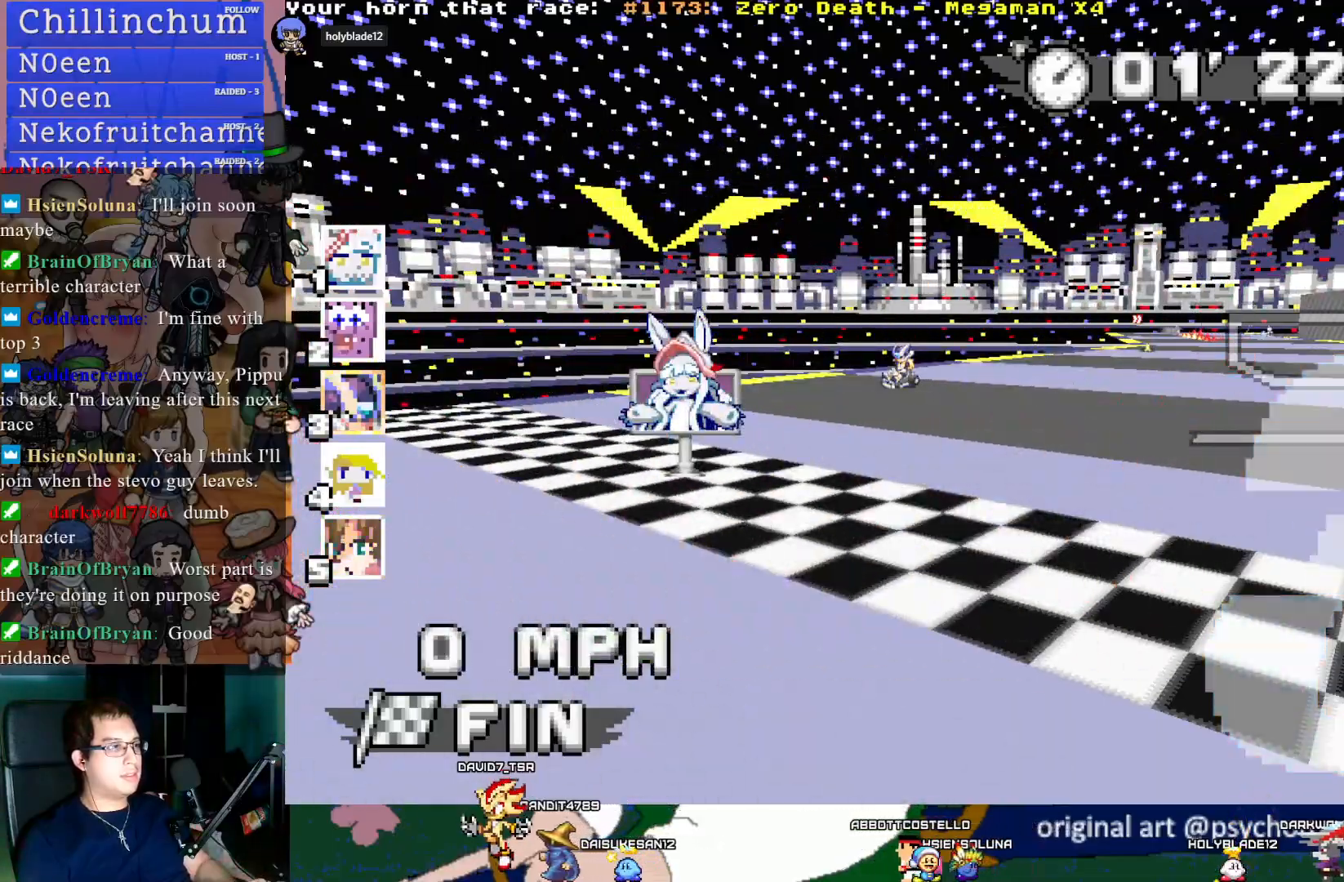
{"buttons": [], "left_stick": "center", "right_stick": "center", "events": [[283, "TRIANGLE", "down"], [367, "TRIANGLE", "up"]]}
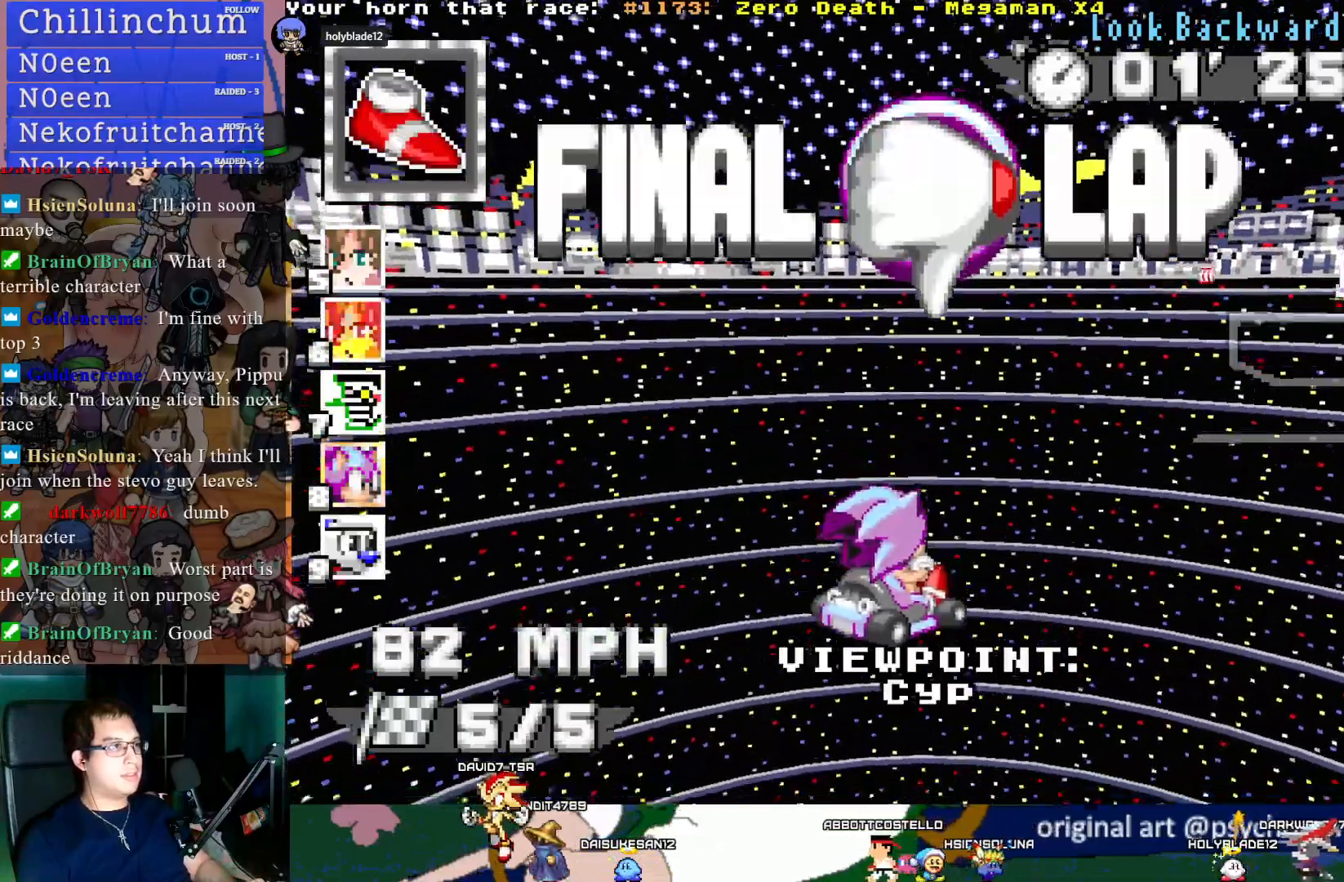
{"buttons": [], "left_stick": "center", "right_stick": "center", "events": []}
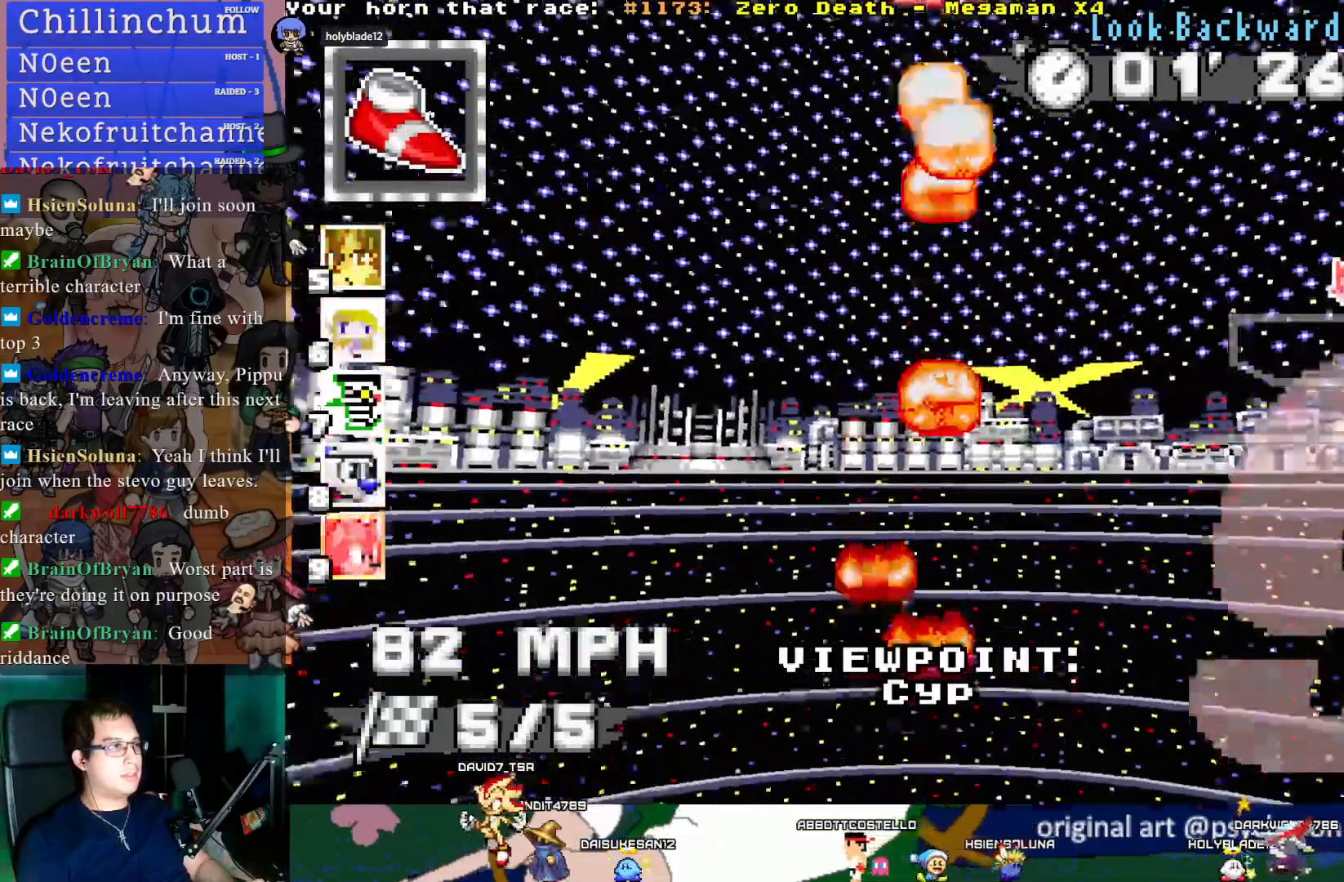
{"buttons": ["L1"], "left_stick": "center", "right_stick": "center", "events": [[450, "L1", "down"]]}
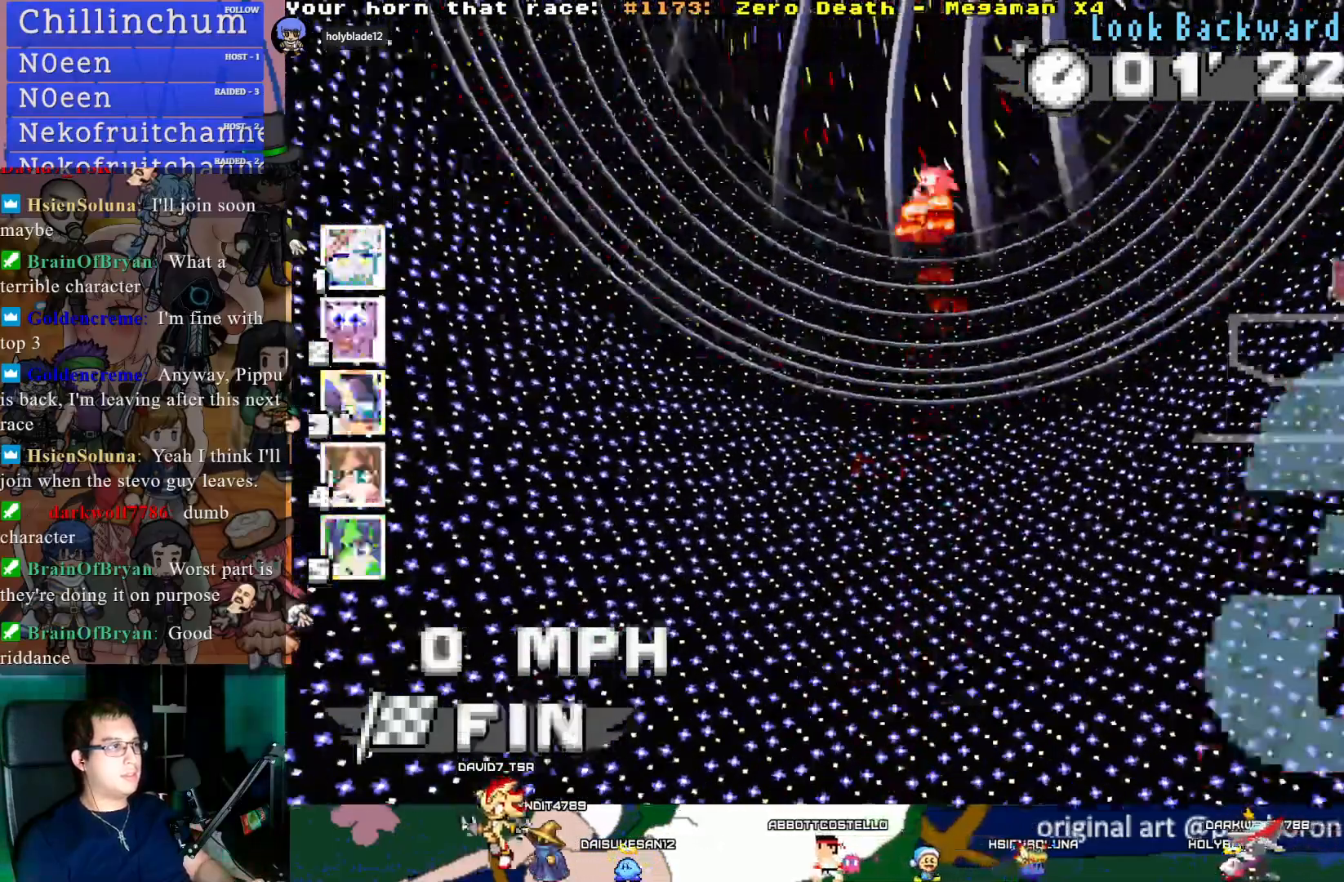
{"buttons": ["TRIANGLE"], "left_stick": "center", "right_stick": "center", "events": [[50, "L1", "up"], [483, "TRIANGLE", "down"]]}
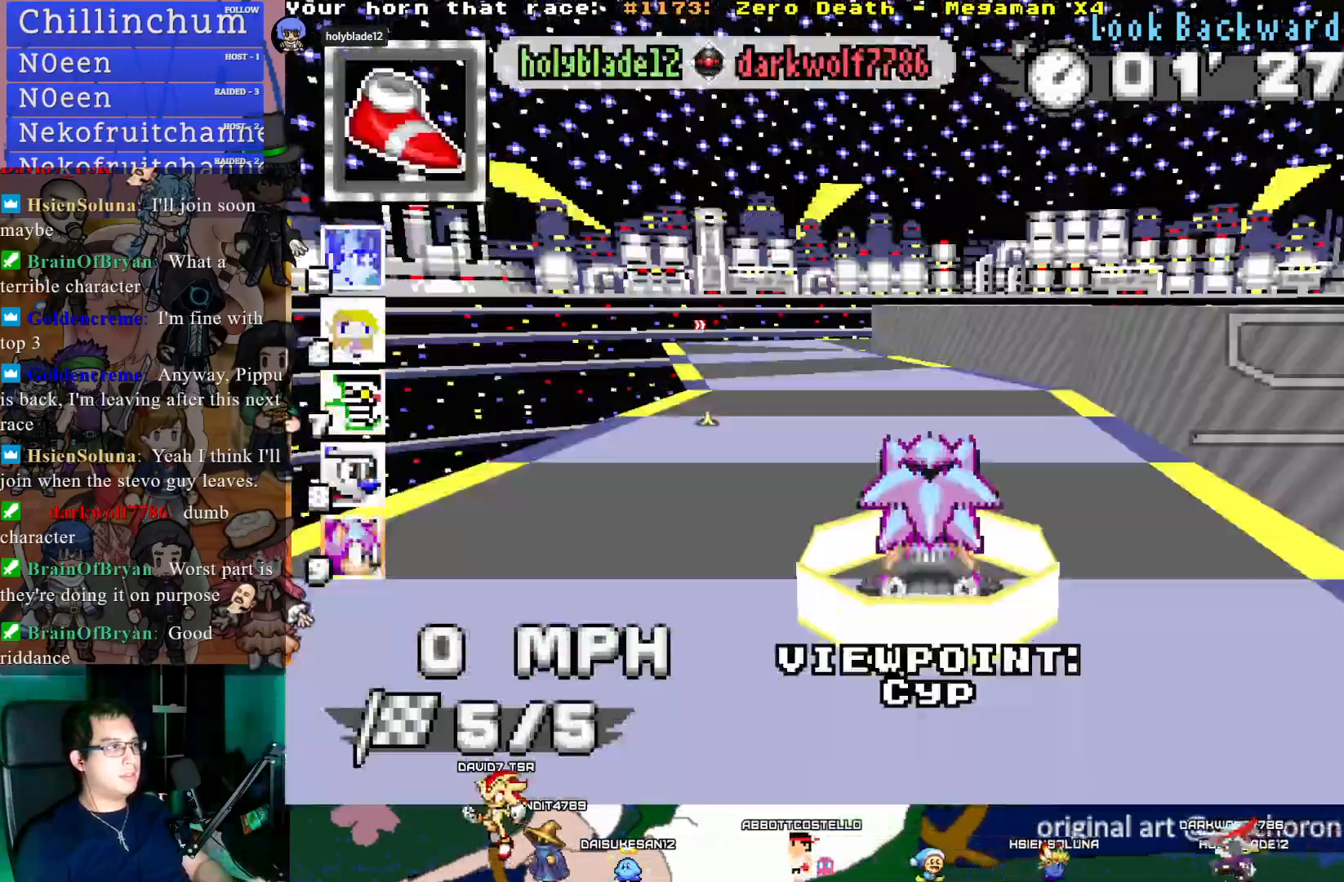
{"buttons": [], "left_stick": "center", "right_stick": "center", "events": [[117, "TRIANGLE", "up"]]}
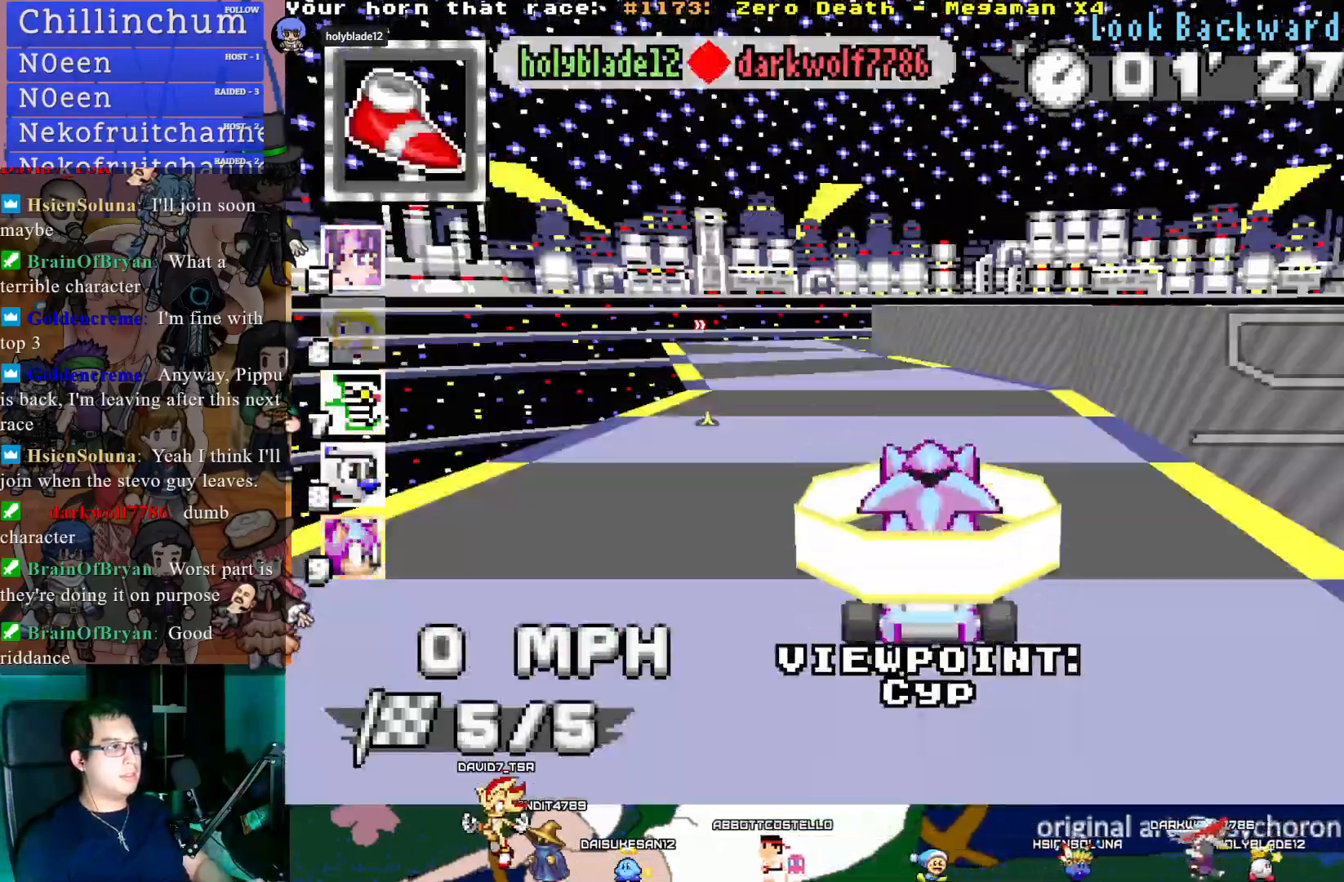
{"buttons": [], "left_stick": "center", "right_stick": "center", "events": []}
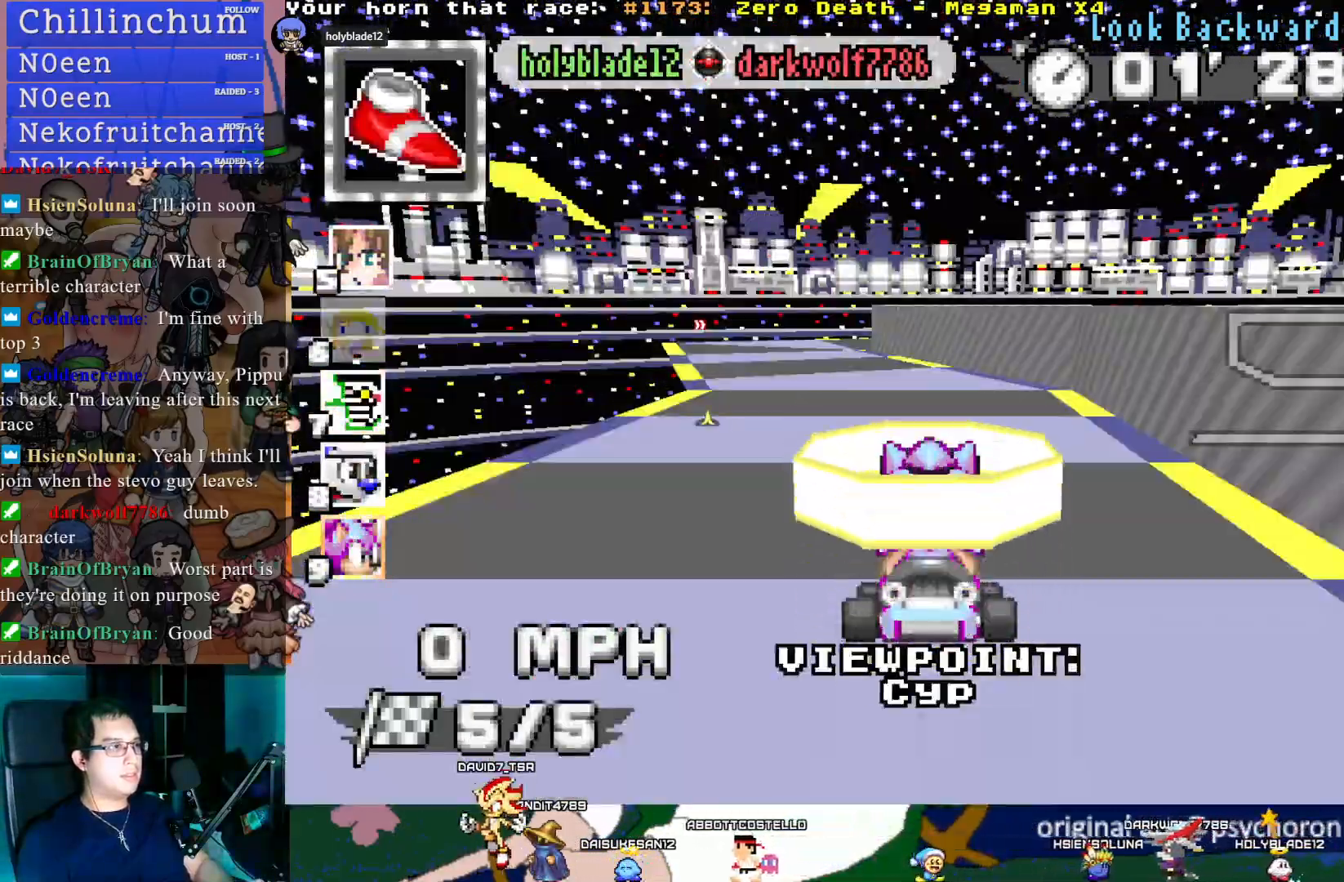
{"buttons": [], "left_stick": "center", "right_stick": "center", "events": [[200, "TRIANGLE", "down"], [333, "TRIANGLE", "up"]]}
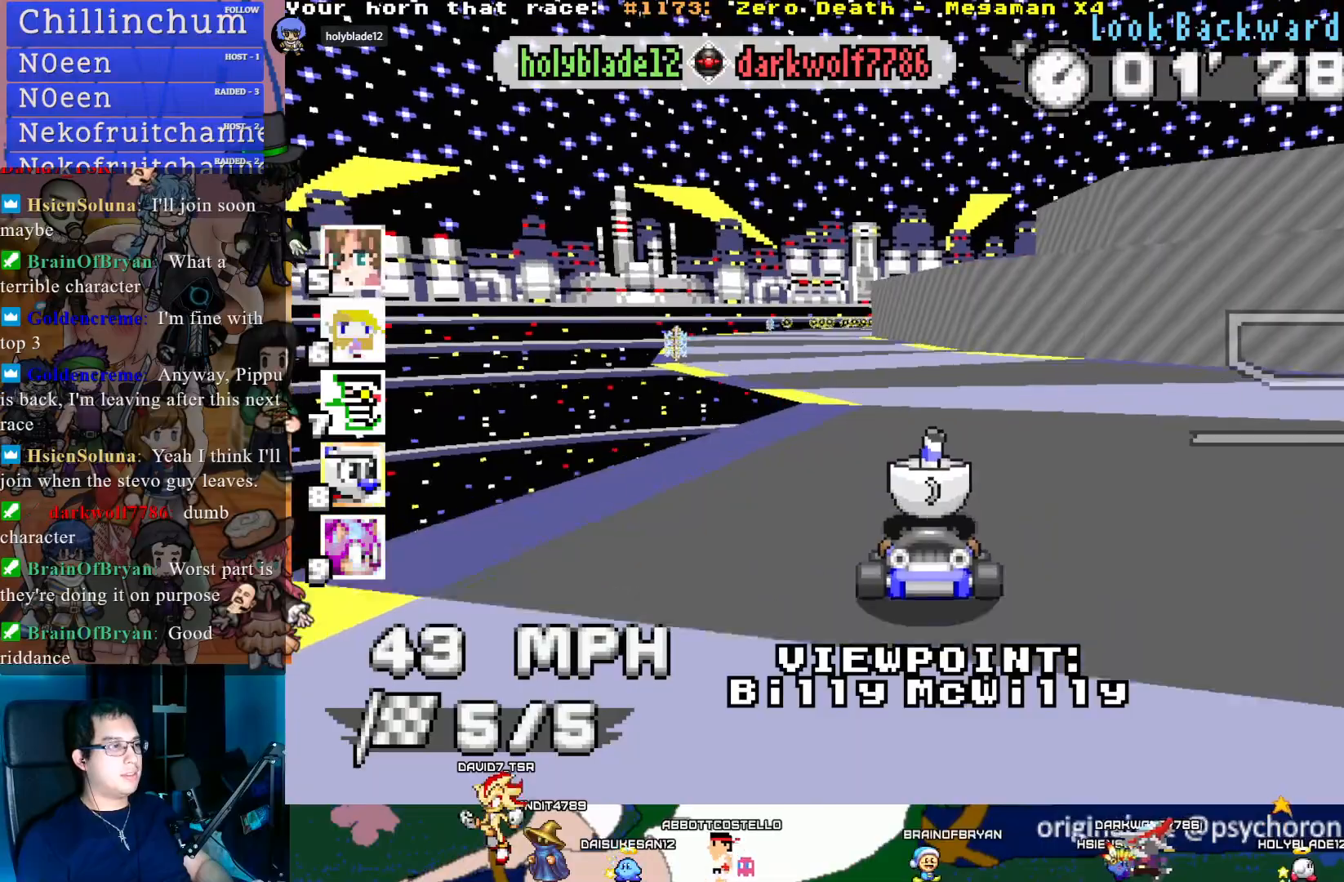
{"buttons": [], "left_stick": "center", "right_stick": "center", "events": []}
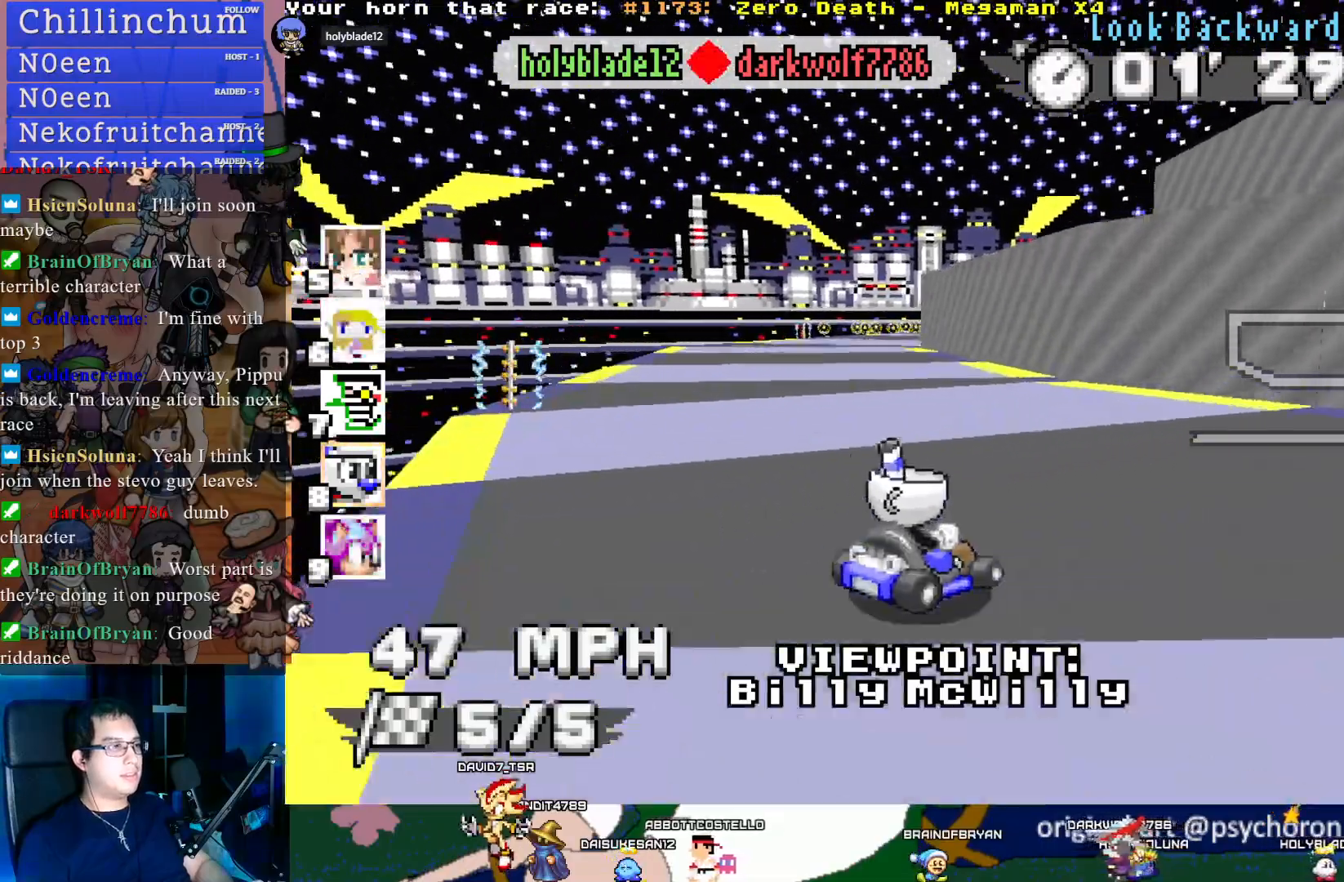
{"buttons": [], "left_stick": "center", "right_stick": "center", "events": []}
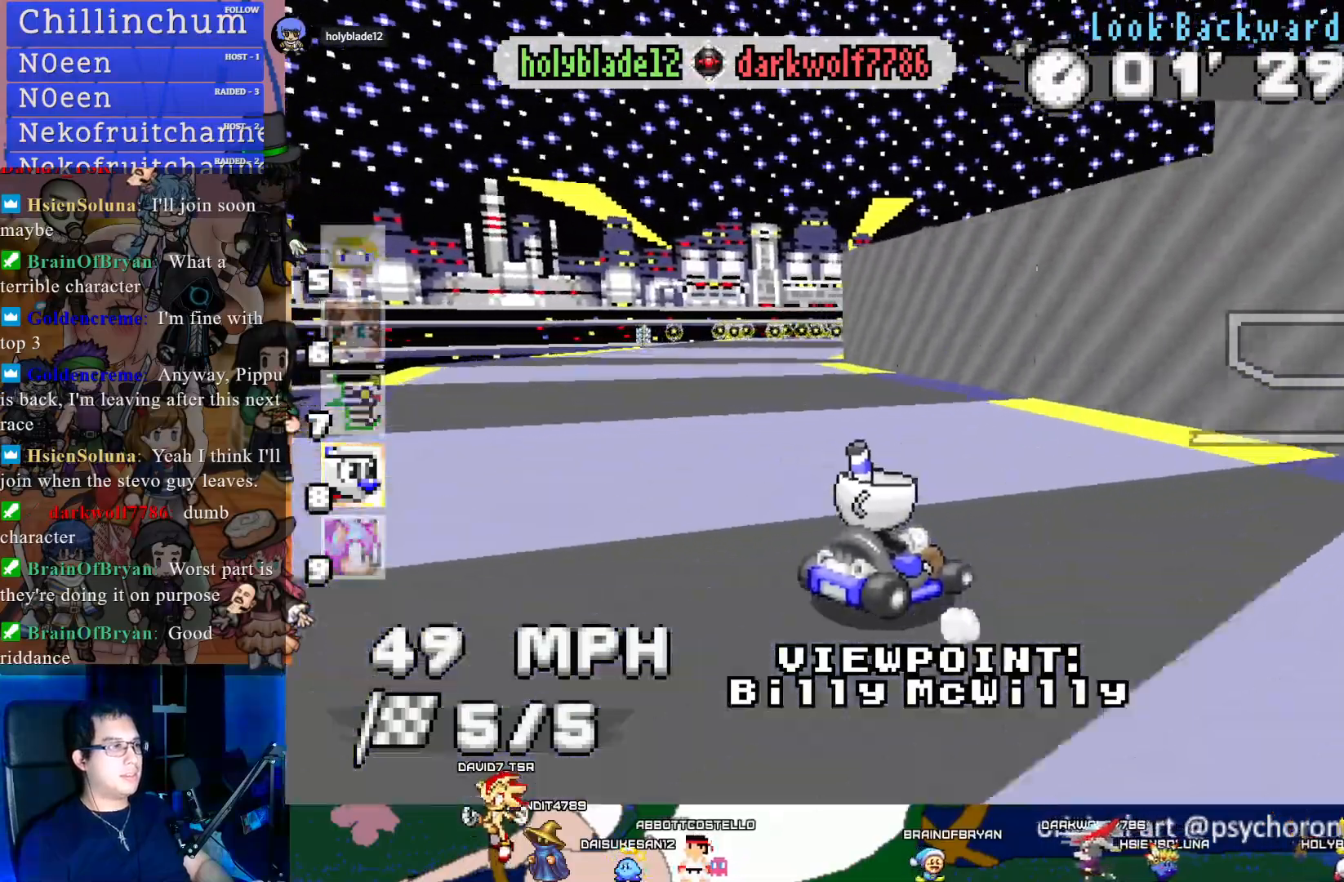
{"buttons": [], "left_stick": "center", "right_stick": "center", "events": []}
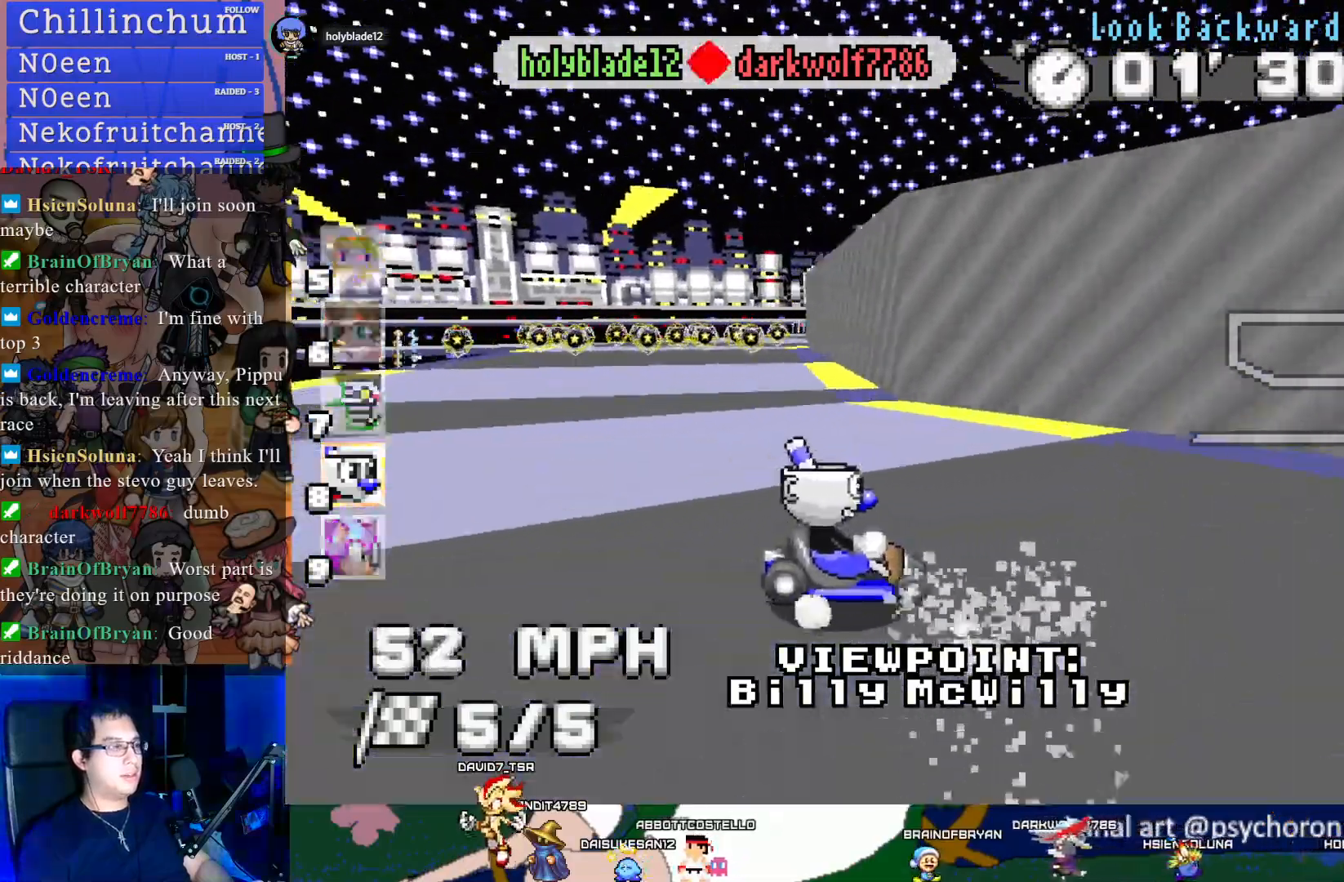
{"buttons": ["TRIANGLE"], "left_stick": "center", "right_stick": "center", "events": [[433, "TRIANGLE", "down"]]}
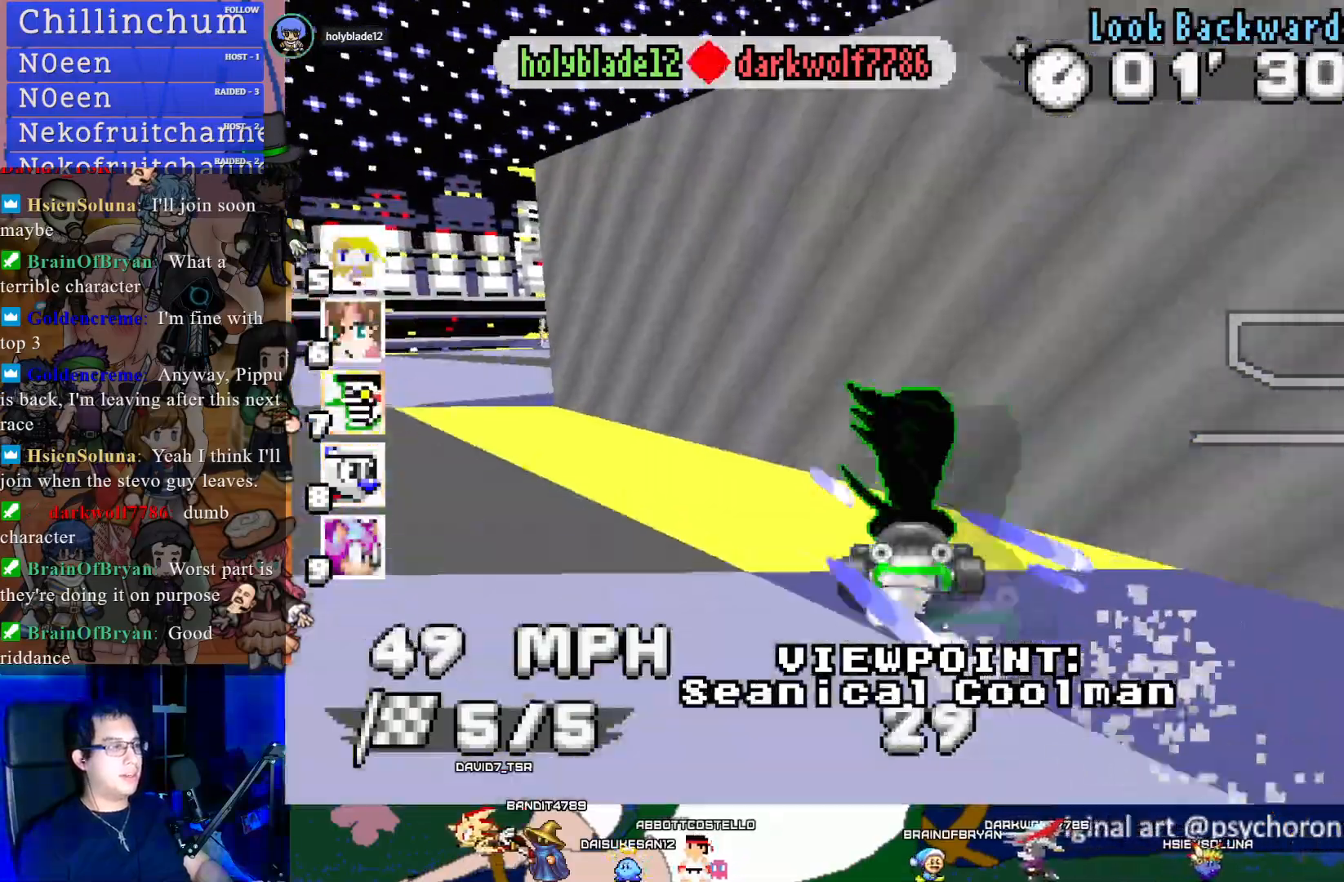
{"buttons": [], "left_stick": "center", "right_stick": "center", "events": [[33, "TRIANGLE", "up"]]}
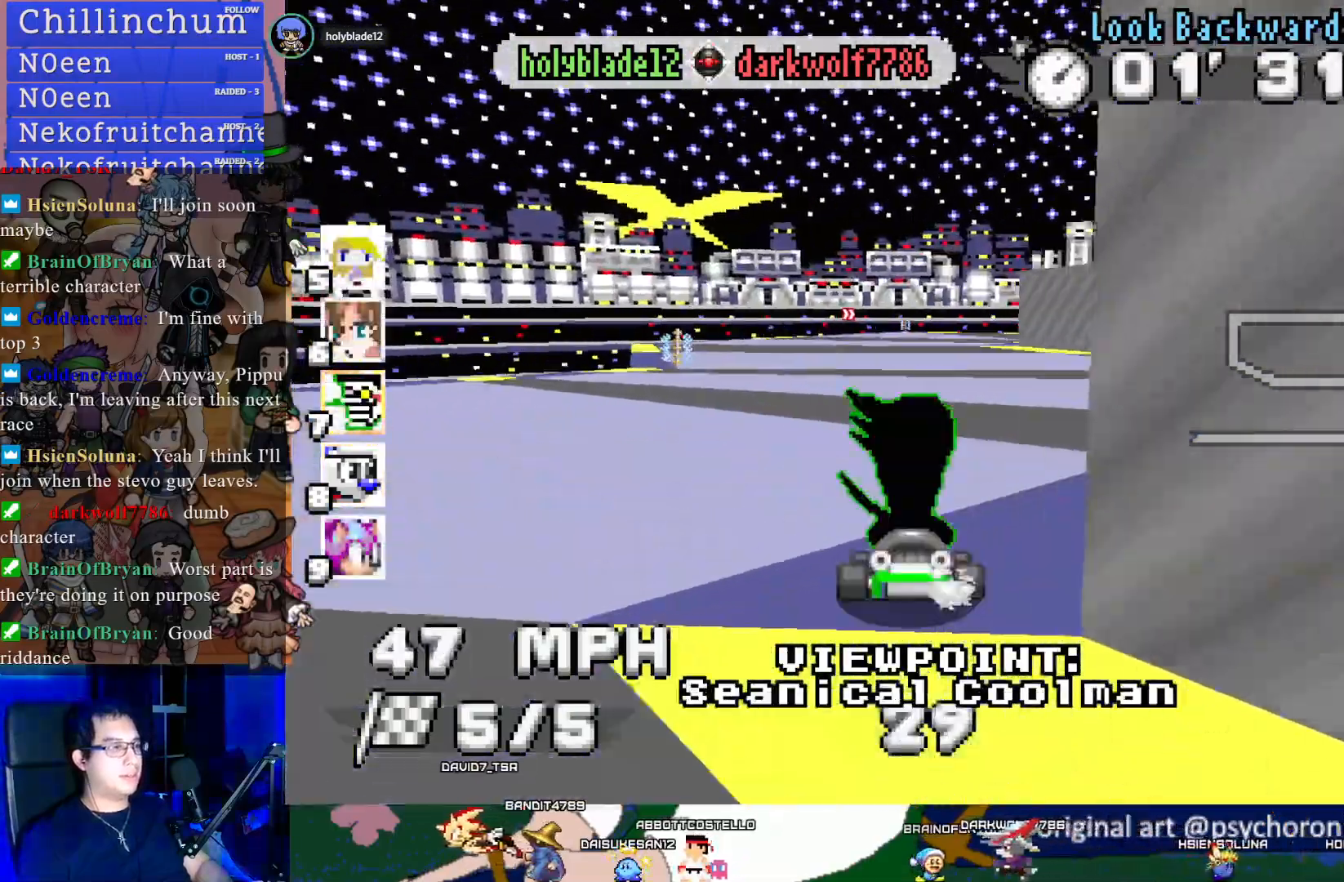
{"buttons": [], "left_stick": "center", "right_stick": "center", "events": []}
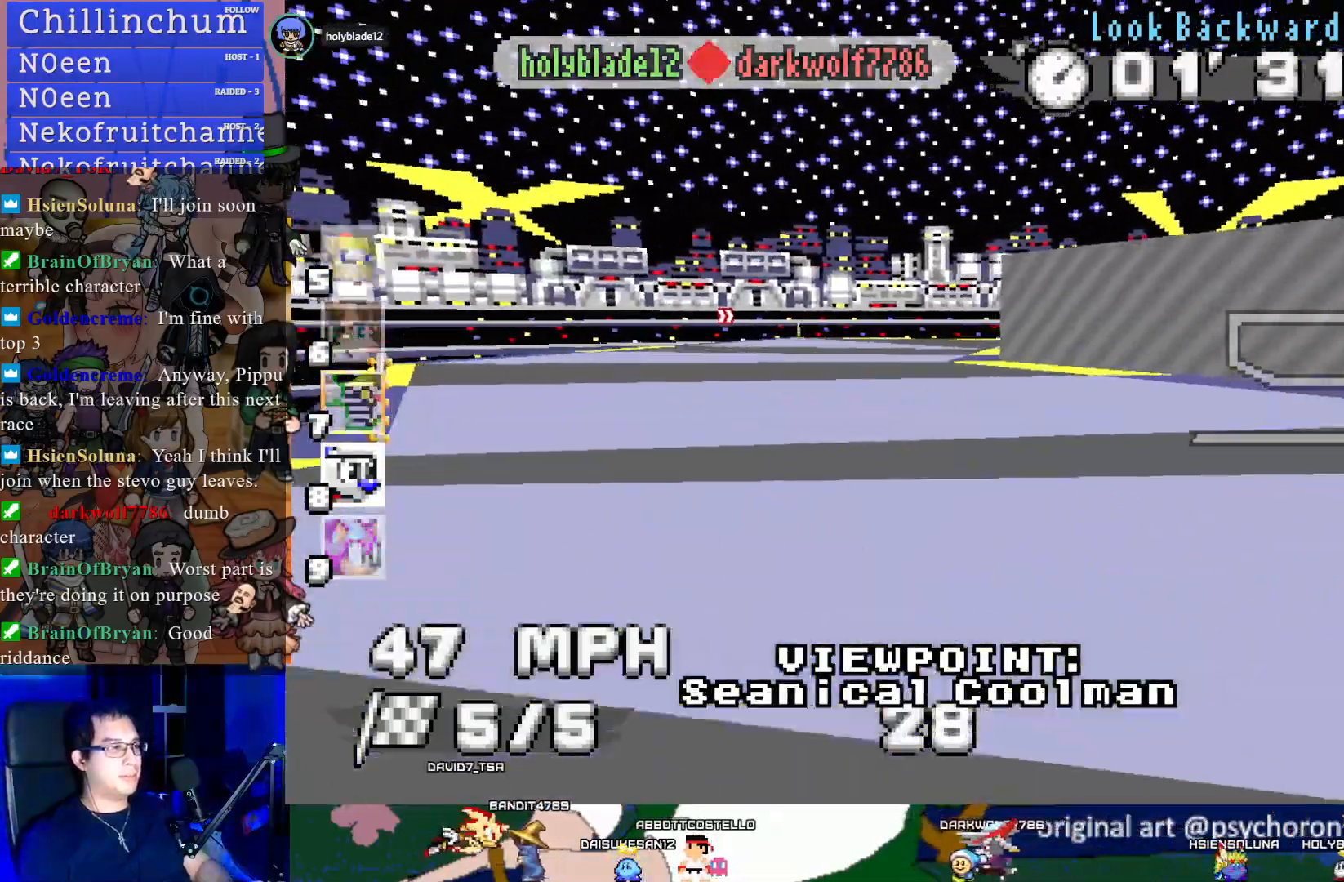
{"buttons": [], "left_stick": "center", "right_stick": "center", "events": [[133, "TRIANGLE", "down"], [283, "TRIANGLE", "up"]]}
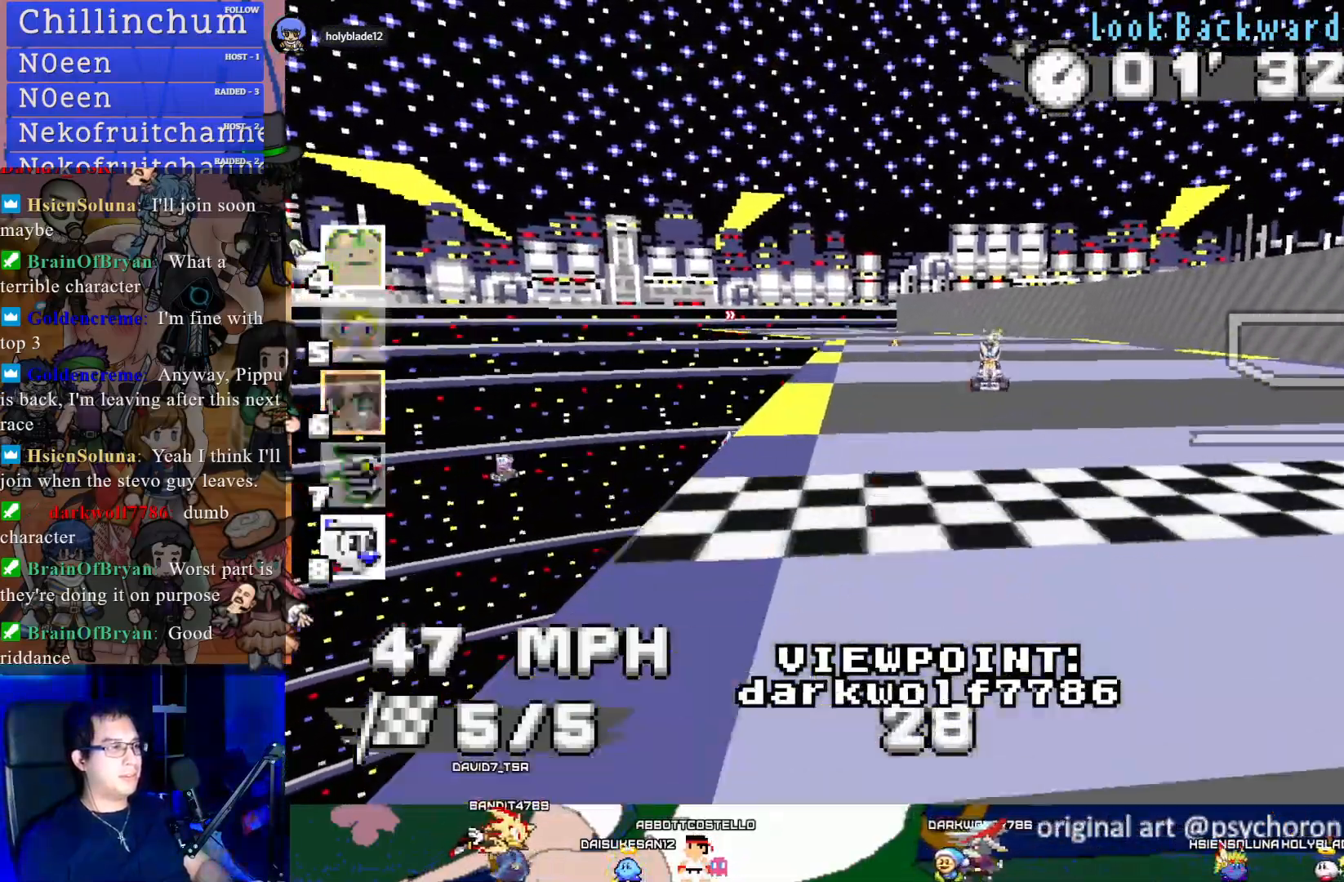
{"buttons": [], "left_stick": "center", "right_stick": "center", "events": []}